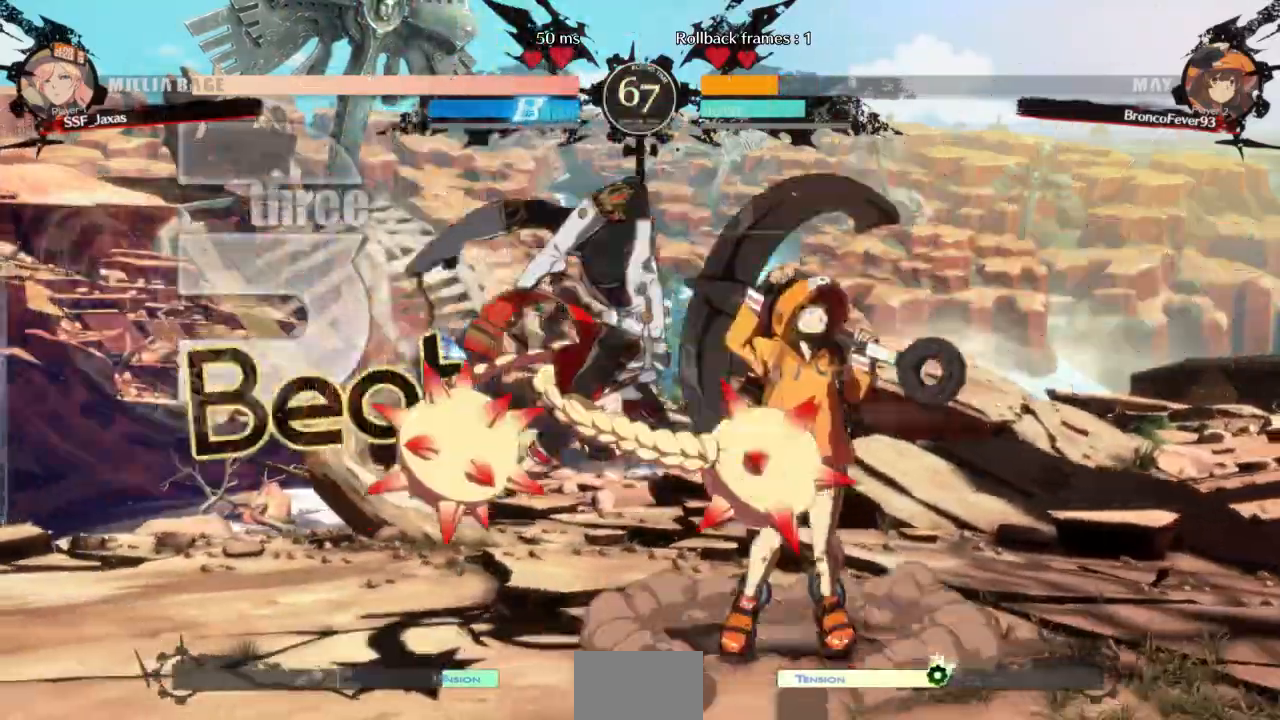
Gameplay with a controller (arcade stick); each line is a JSON object with the inputs held at the frame after it (dt_ms = milliseconds from this image to that frame). "events" lists button and stick changes between this image and that frame as [ms after this image, input, new state], when the widget could be followed in between. Not read: L3 R3 SELECT START other_buttons.
{"dt_ms": 500, "buttons": ["DPAD_DOWN", "DPAD_LEFT"], "events": [[33, "R1", "up"]]}
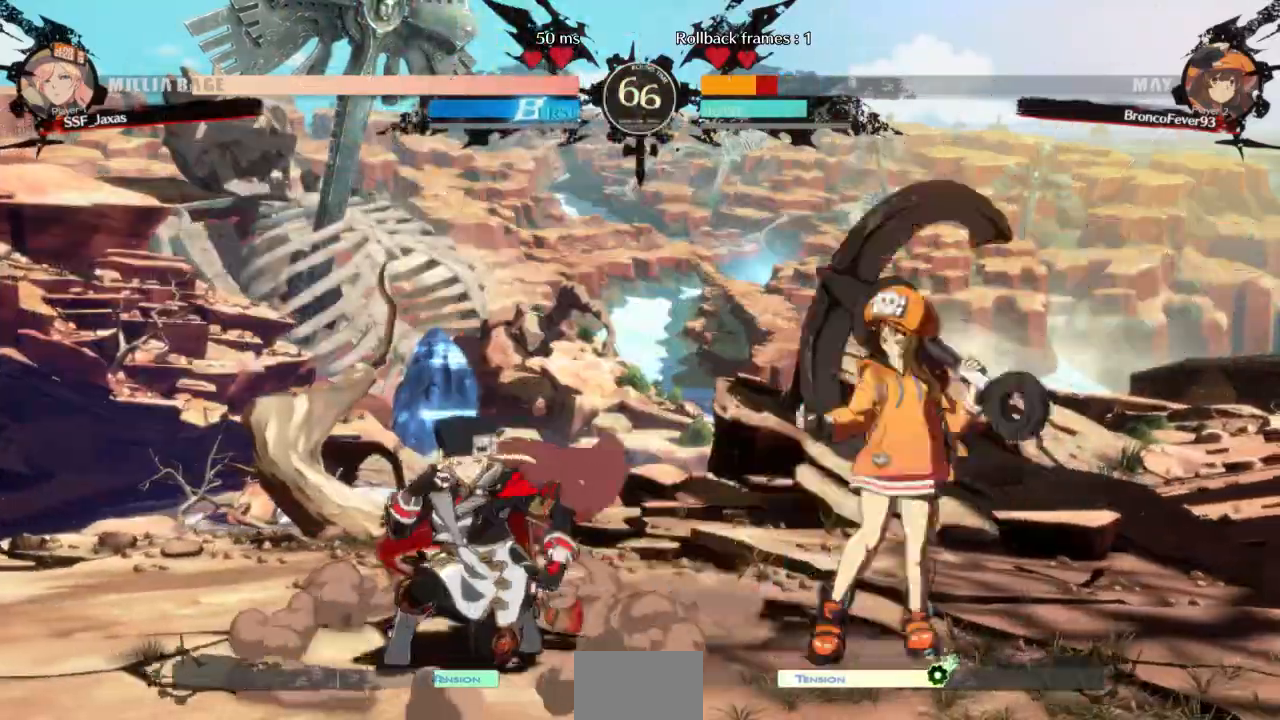
{"dt_ms": 500, "buttons": ["L1", "DPAD_UP"], "events": [[33, "SQUARE", "down"], [133, "DPAD_LEFT", "up"], [167, "SQUARE", "up"], [333, "DPAD_LEFT", "down"], [400, "DPAD_DOWN", "up"], [400, "DPAD_UP", "down"], [467, "DPAD_LEFT", "up"], [467, "L1", "down"]]}
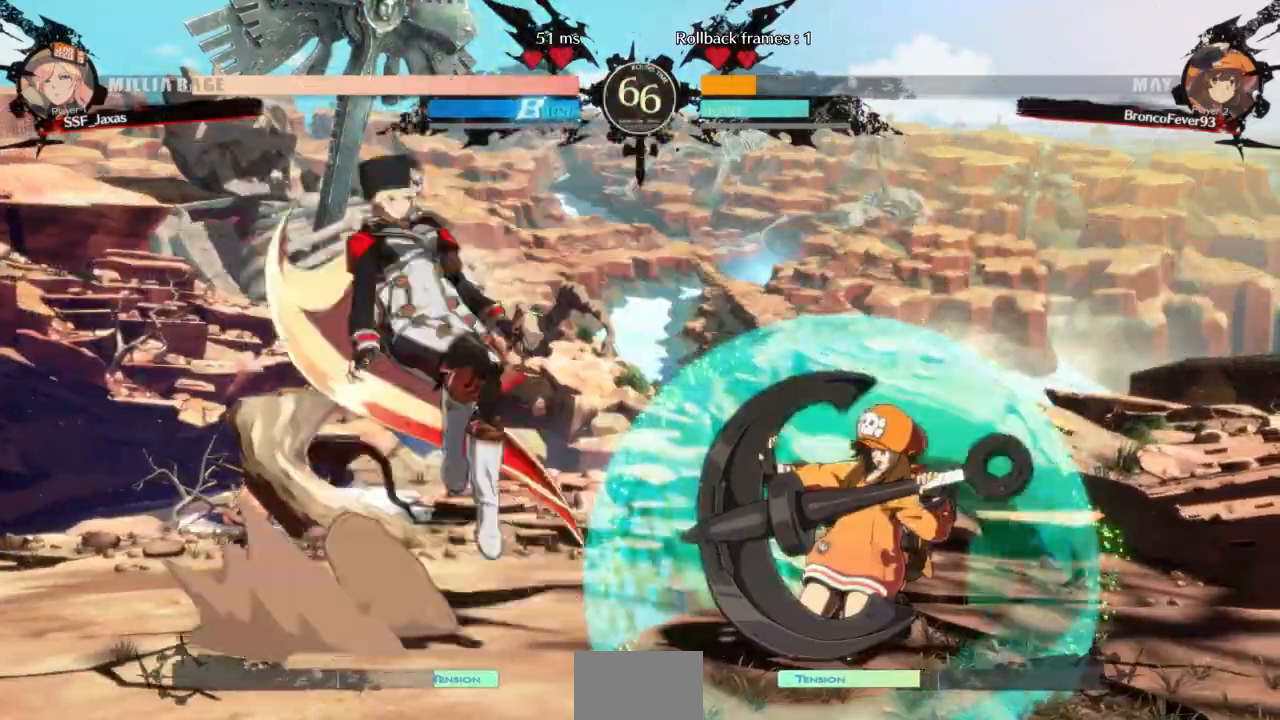
{"dt_ms": 500, "buttons": ["R1", "DPAD_LEFT"], "events": [[33, "DPAD_UP", "up"], [100, "L1", "up"], [167, "DPAD_LEFT", "down"], [400, "R1", "down"]]}
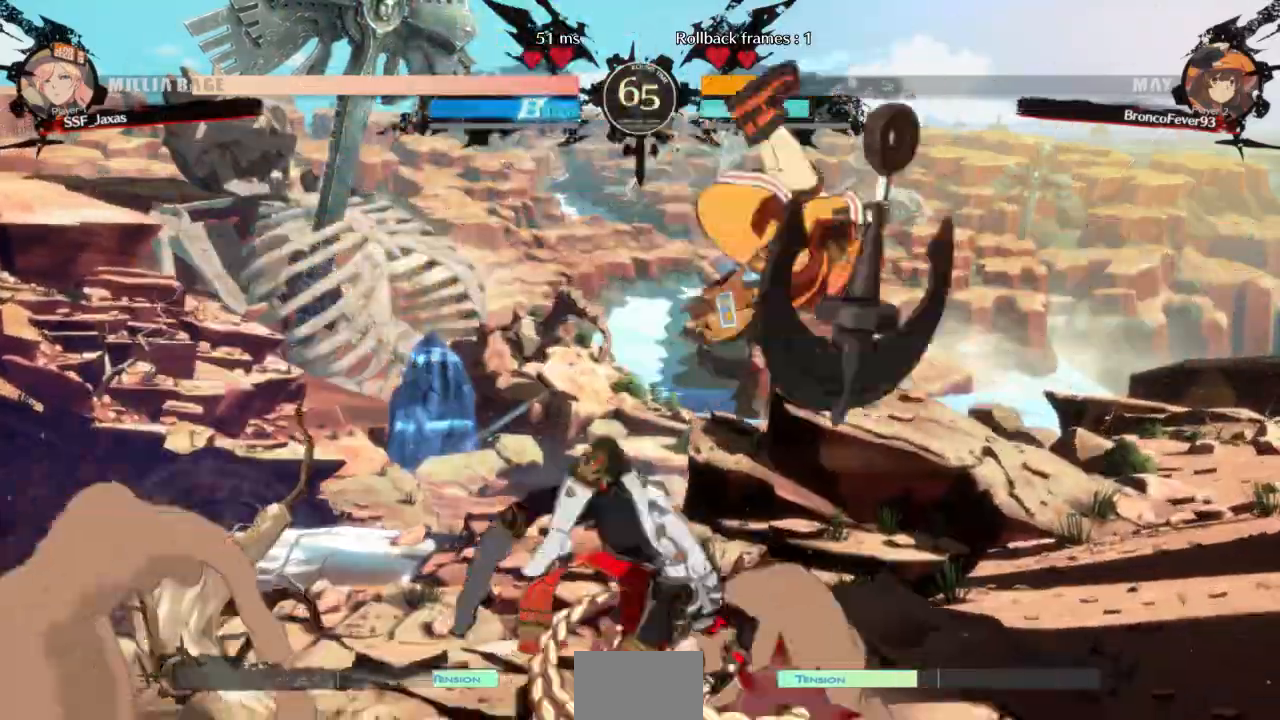
{"dt_ms": 500, "buttons": ["DPAD_LEFT"], "events": [[33, "R1", "up"]]}
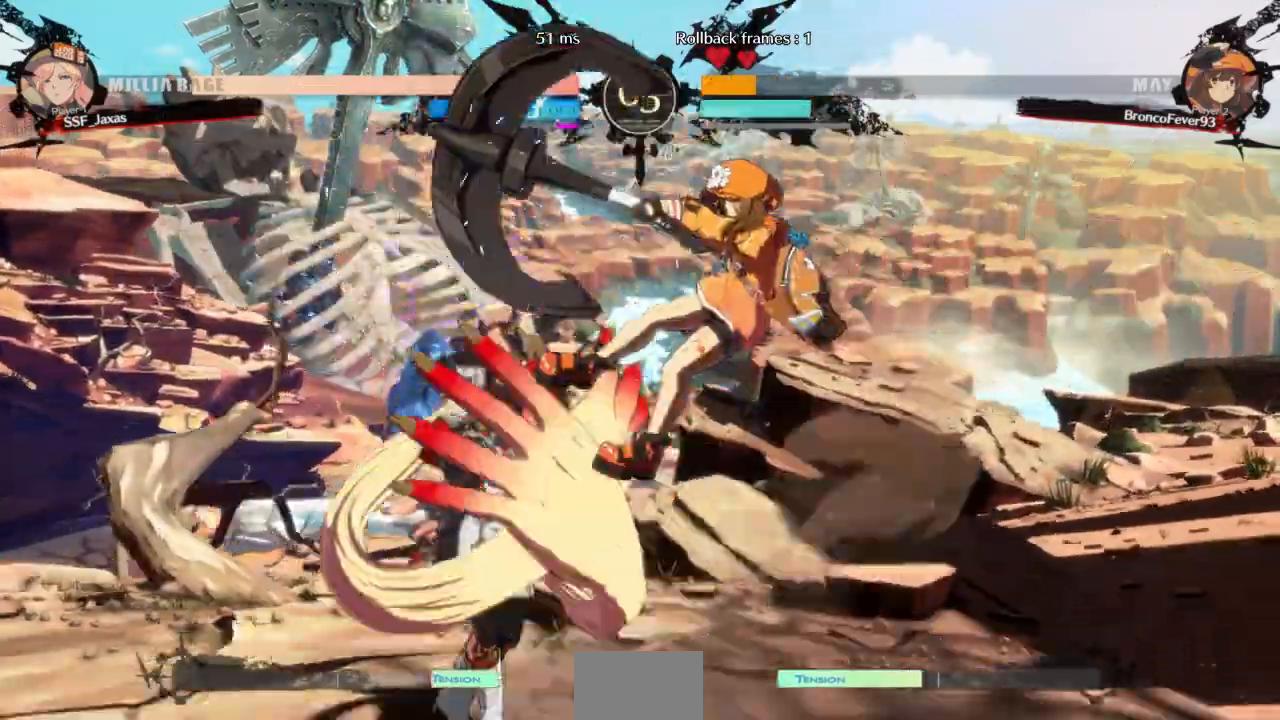
{"dt_ms": 500, "buttons": ["SQUARE", "DPAD_LEFT"]}
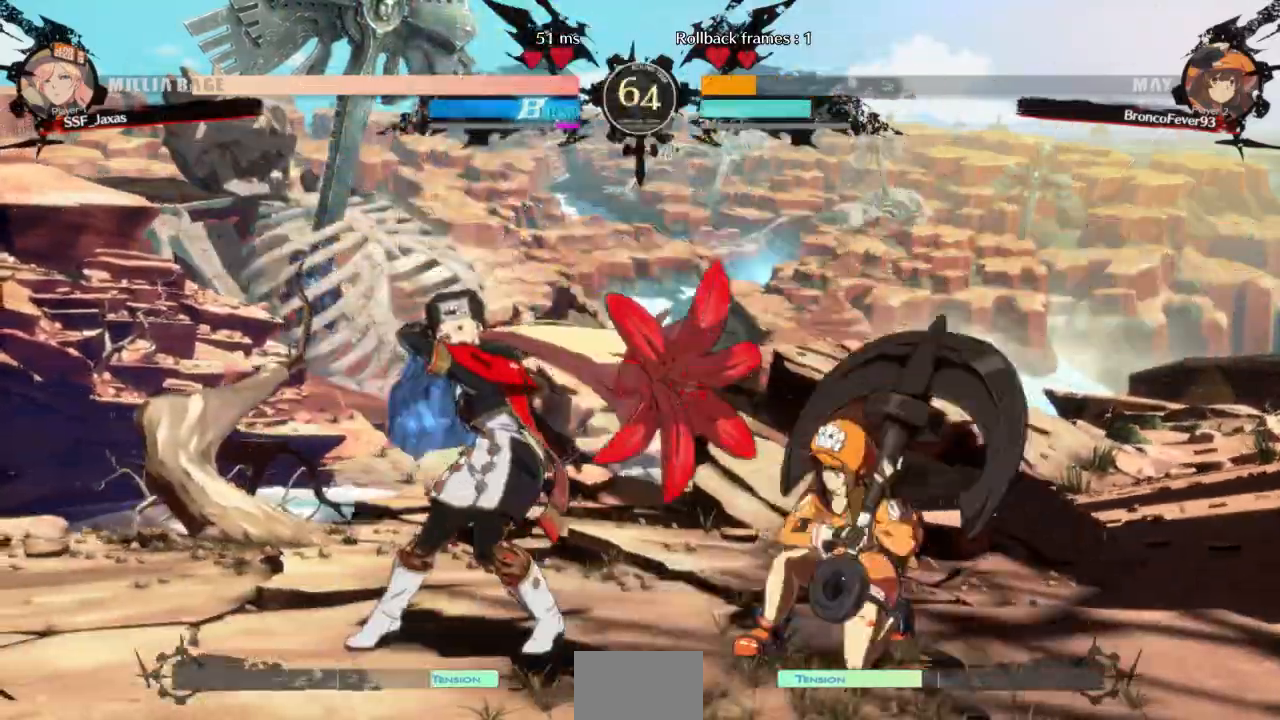
{"dt_ms": 1000, "buttons": ["DPAD_DOWN", "DPAD_LEFT"]}
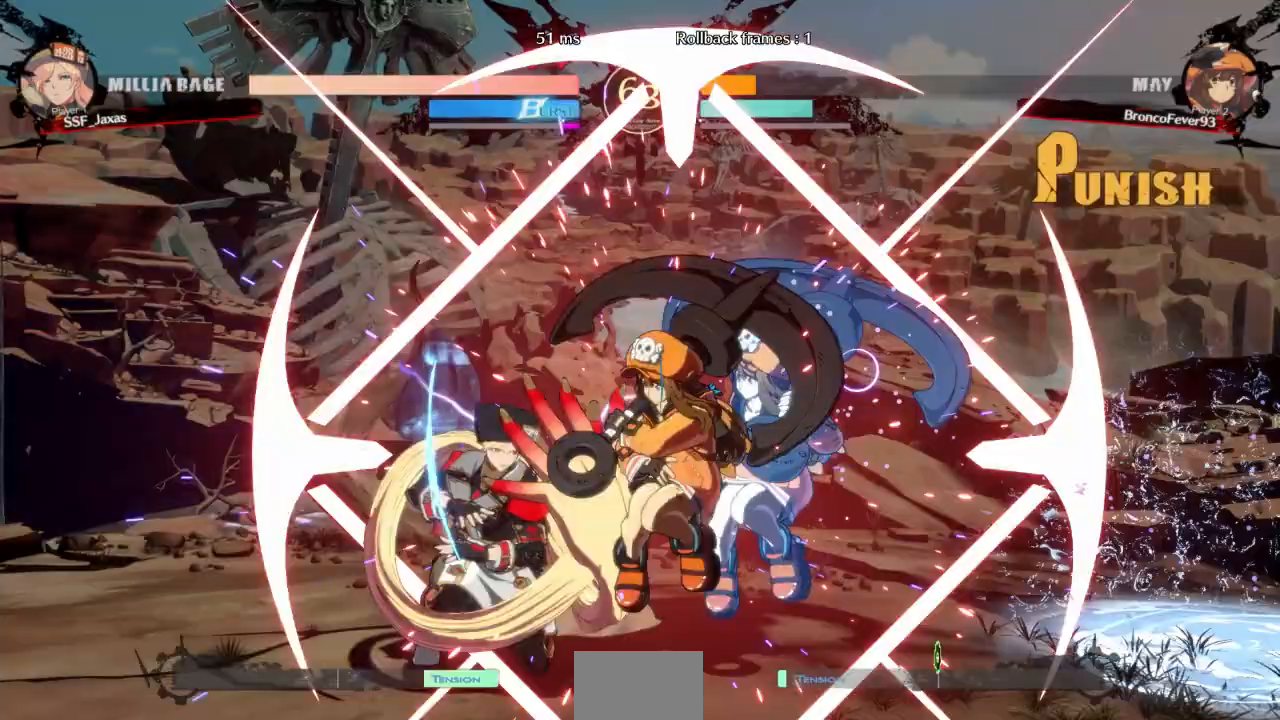
{"dt_ms": 500, "buttons": ["DPAD_DOWN", "DPAD_LEFT"], "events": []}
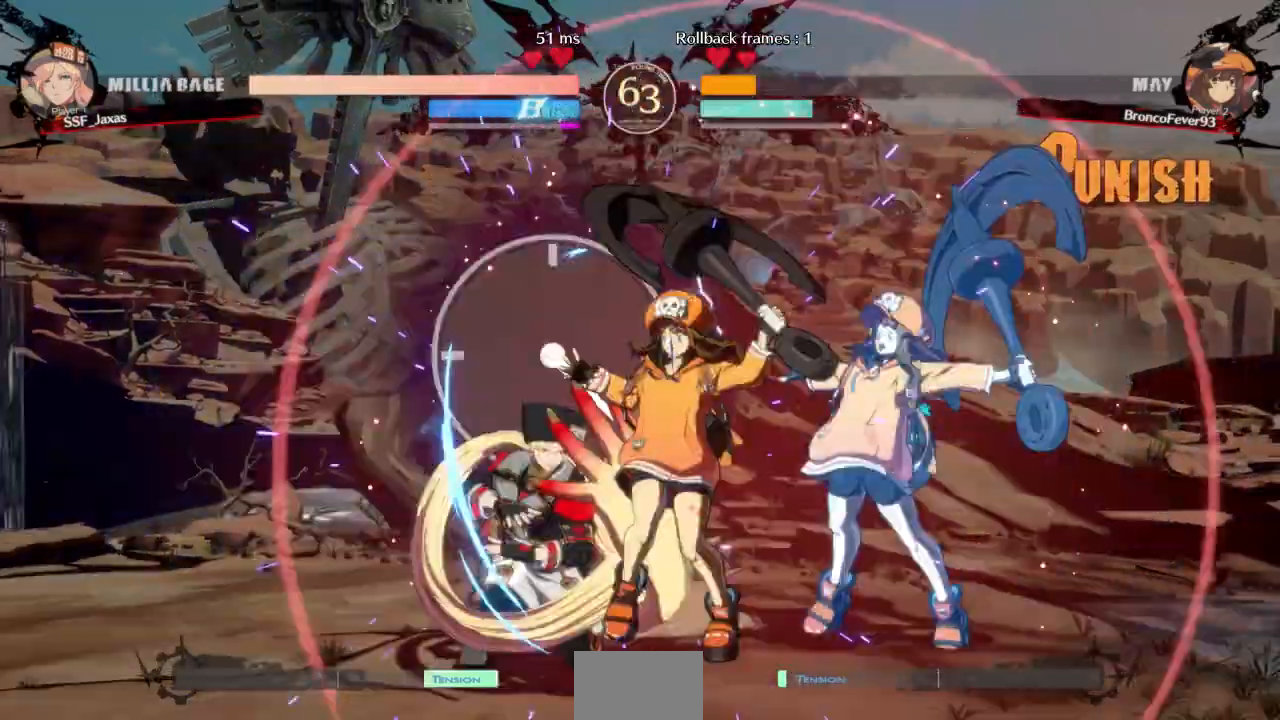
{"dt_ms": 500, "buttons": ["SQUARE", "TRIANGLE", "DPAD_DOWN", "DPAD_LEFT"]}